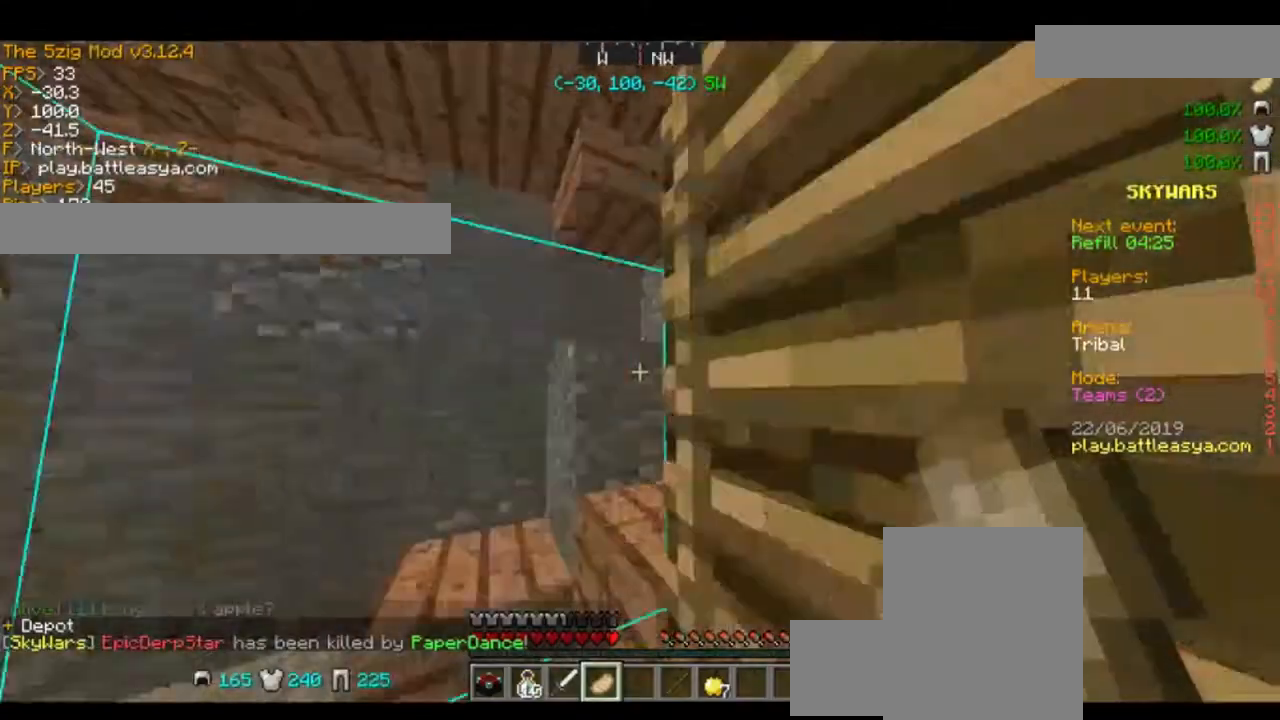
Gameplay with keyboard and mouse; each line is a JSON object with the keys and mouse buttons held at the frame after it. "events" lists presses ("down") and releases ("up") of "a", "d", "s", "space", "w", "mouse_left" and "mouse_right" between this image and that frame as [ms after this image, input, new state], when the widget could be followed in between. "mouse_left", "mouse_right" = the "left", "right" buttons of the "mouse" list. No other keys are recorded. Fast repeated clicks can show as one long hold. Mouse movement is not recorded.
{"keys": ["w"], "mouse": [], "events": [[467, "w", "down"]]}
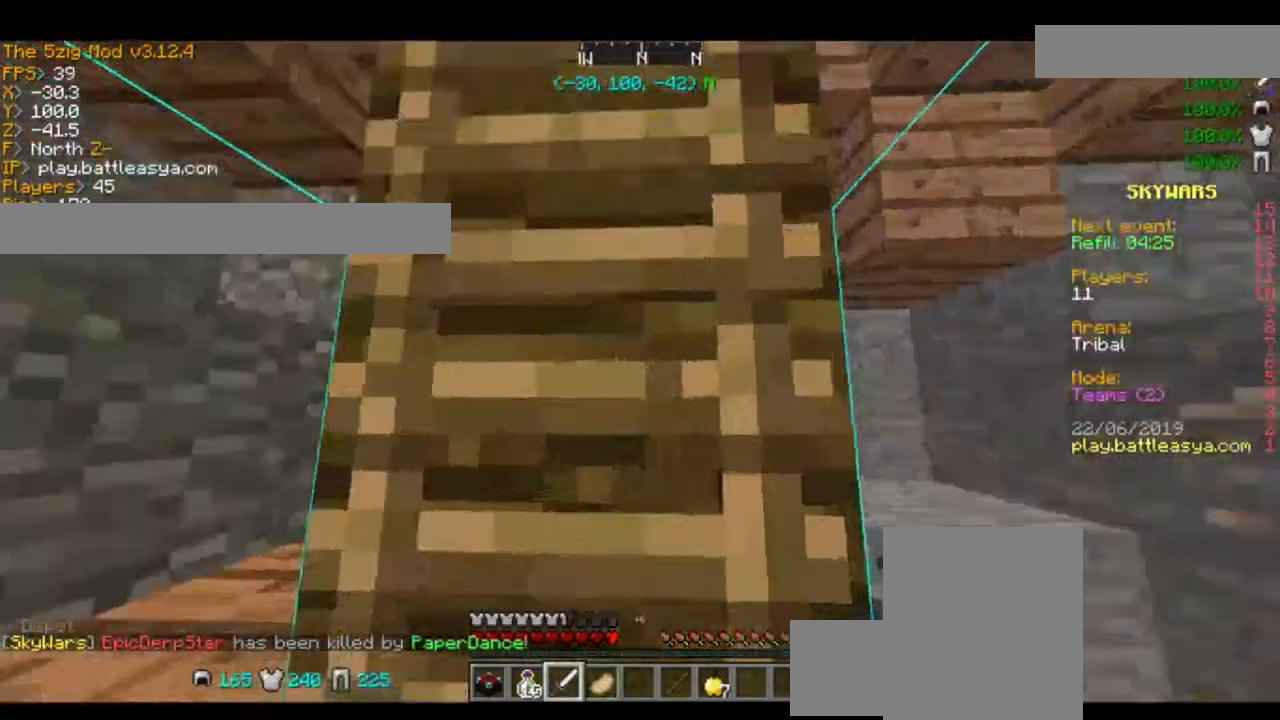
{"keys": ["w"], "mouse": [], "events": []}
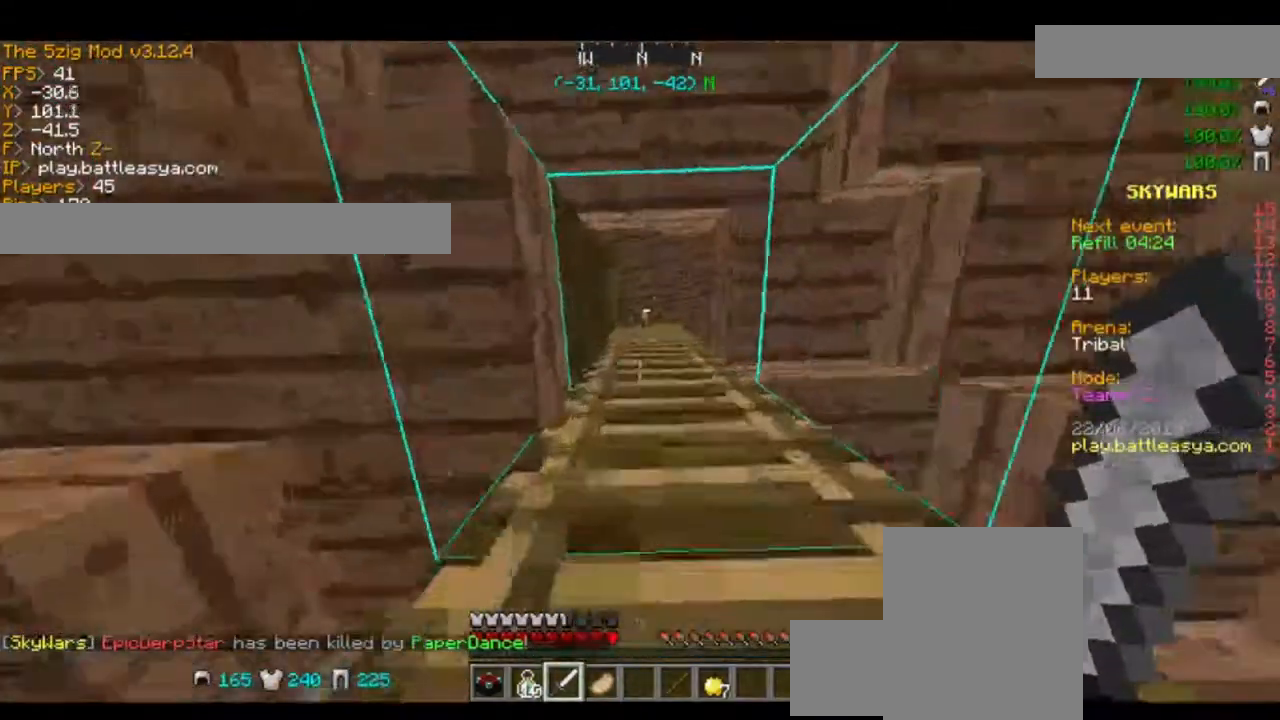
{"keys": ["w"], "mouse": [], "events": [[166, "d", "down"], [333, "d", "up"], [433, "mouse_left", "down"], [500, "mouse_left", "up"]]}
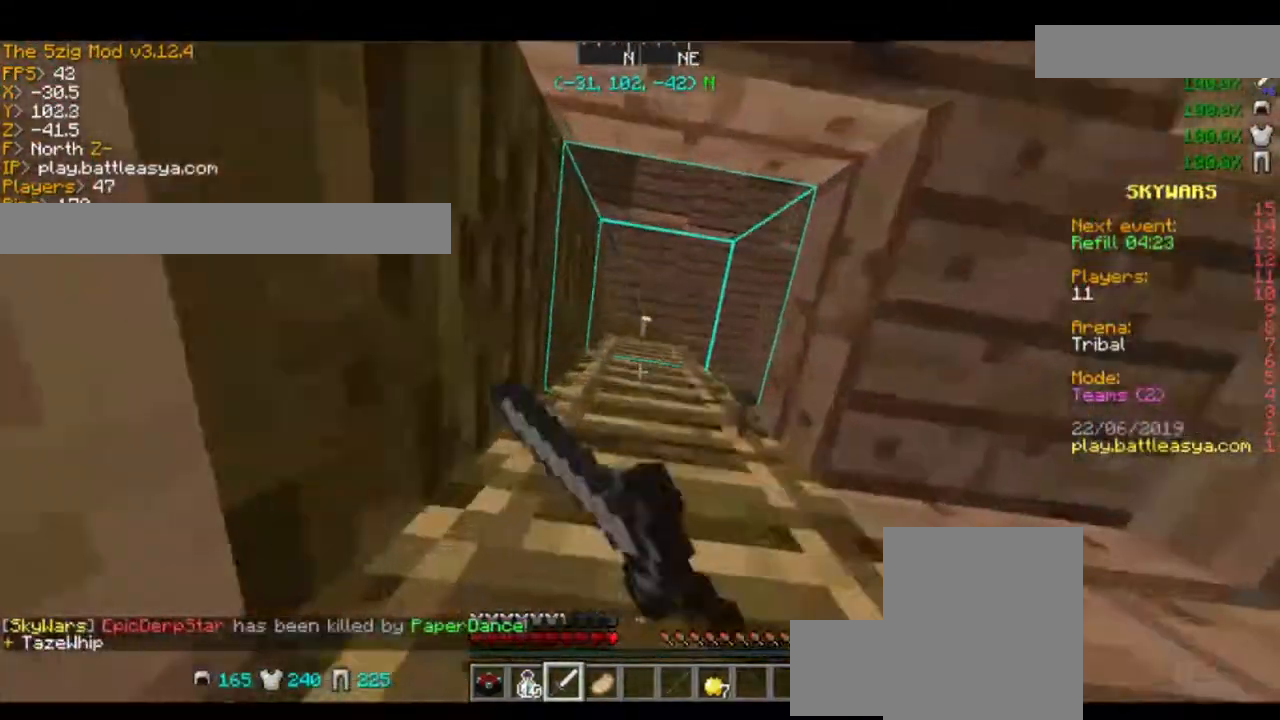
{"keys": ["a", "w"], "mouse": [], "events": [[67, "mouse_left", "down"], [167, "mouse_left", "up"], [367, "a", "down"]]}
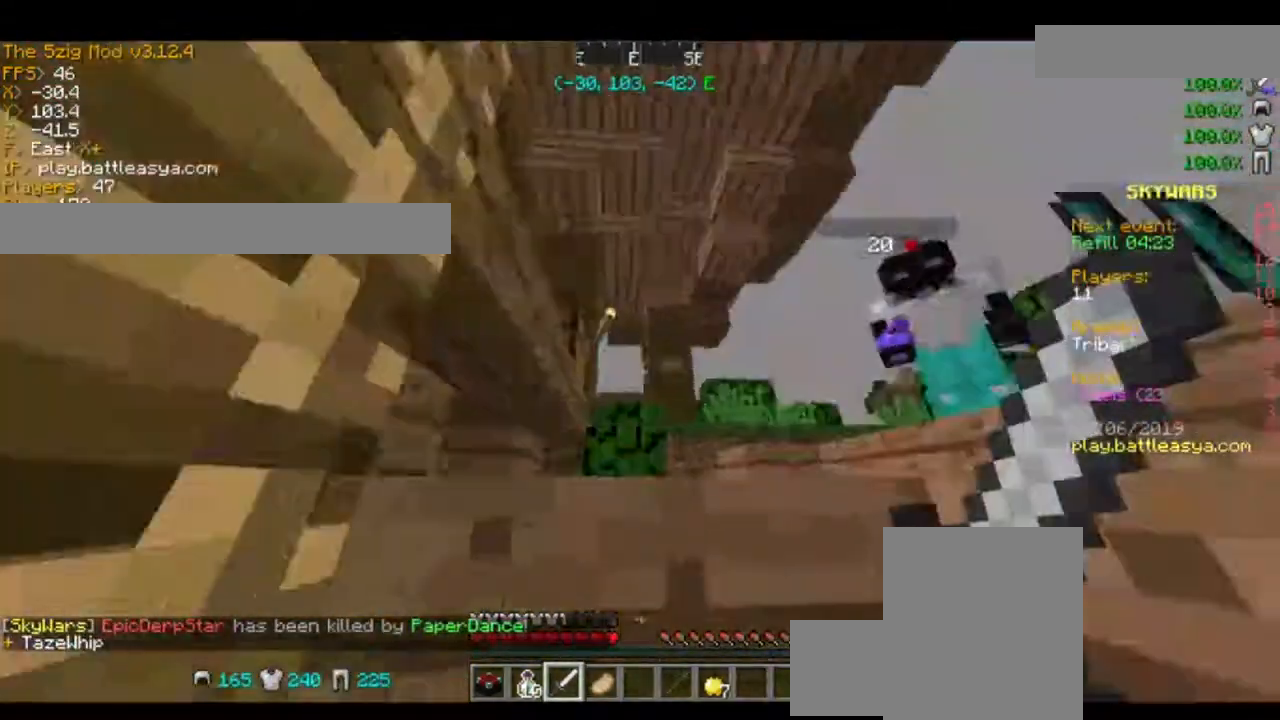
{"keys": ["w"], "mouse": [], "events": [[167, "a", "up"]]}
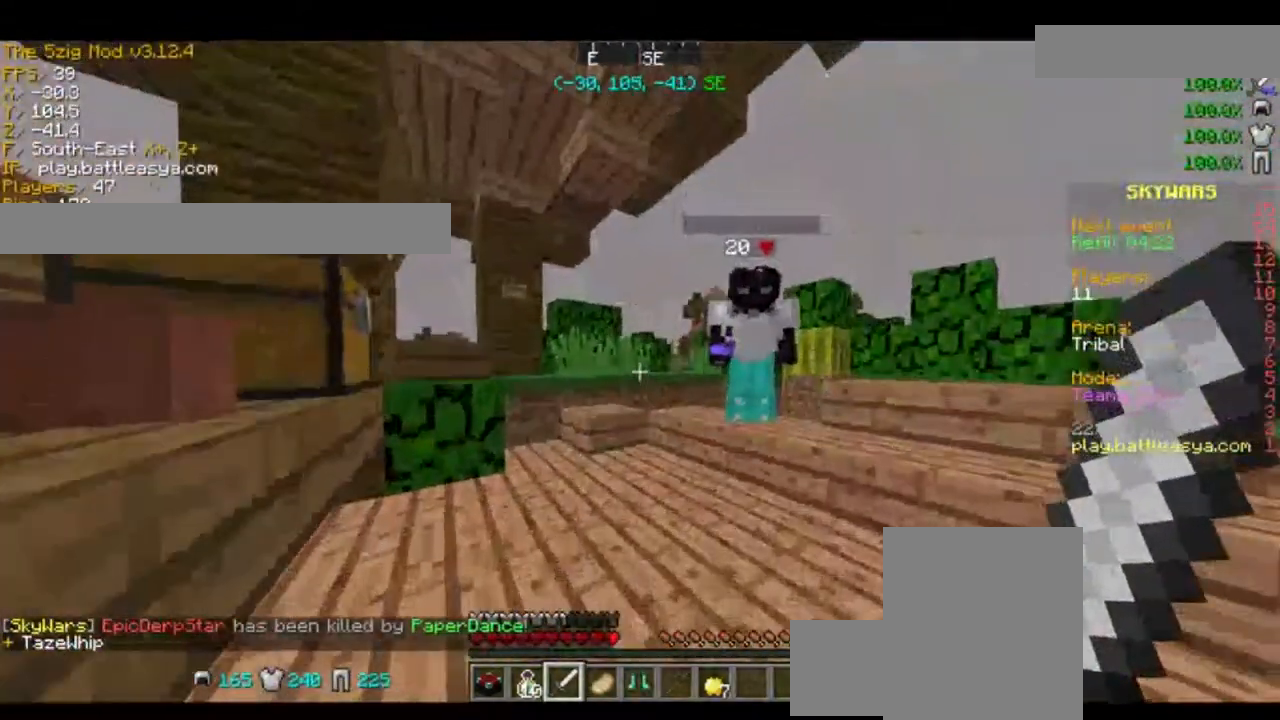
{"keys": [], "mouse": [], "events": [[334, "w", "up"]]}
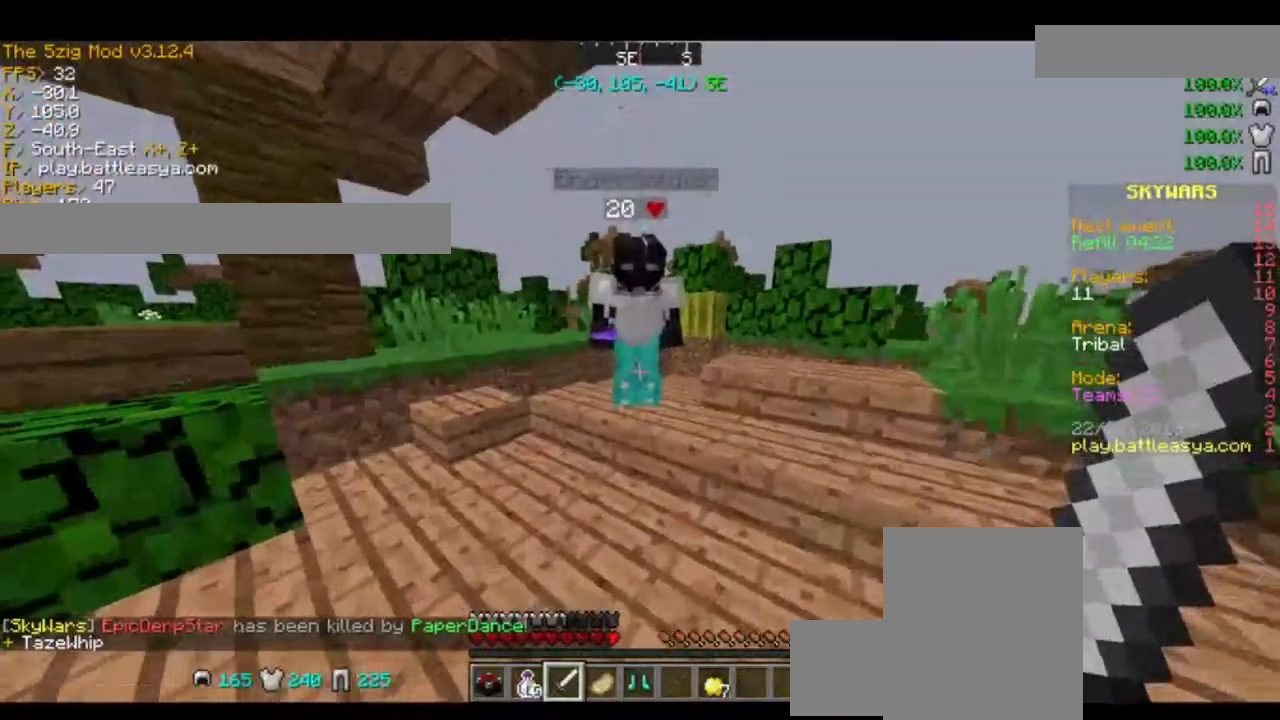
{"keys": [], "mouse": [], "events": []}
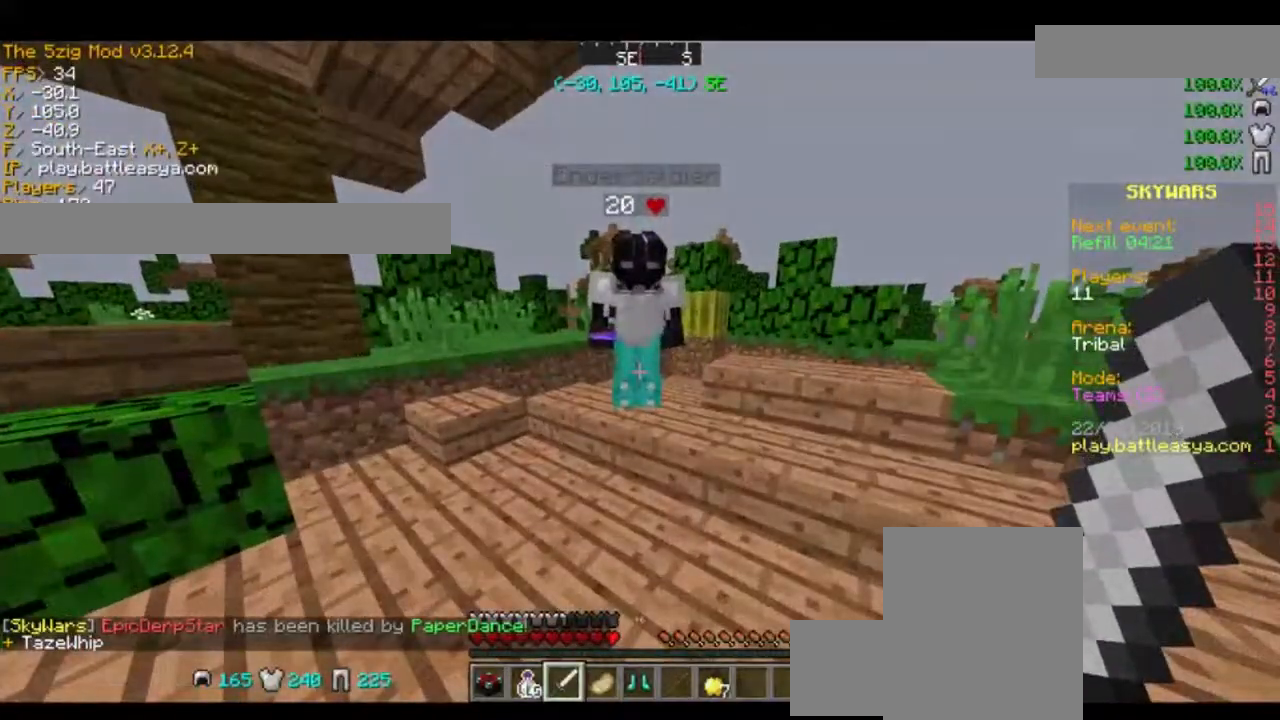
{"keys": ["w"], "mouse": [], "events": [[367, "d", "down"], [434, "w", "down"], [501, "d", "up"]]}
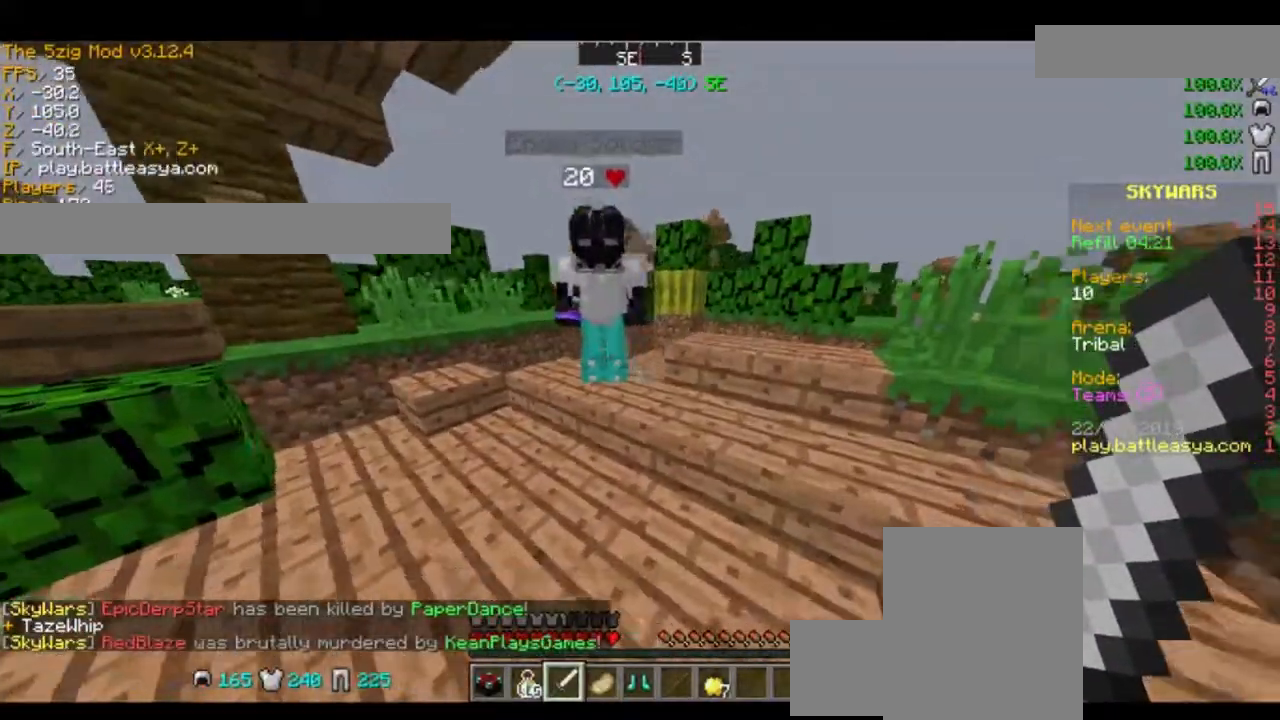
{"keys": [], "mouse": [], "events": [[133, "w", "up"]]}
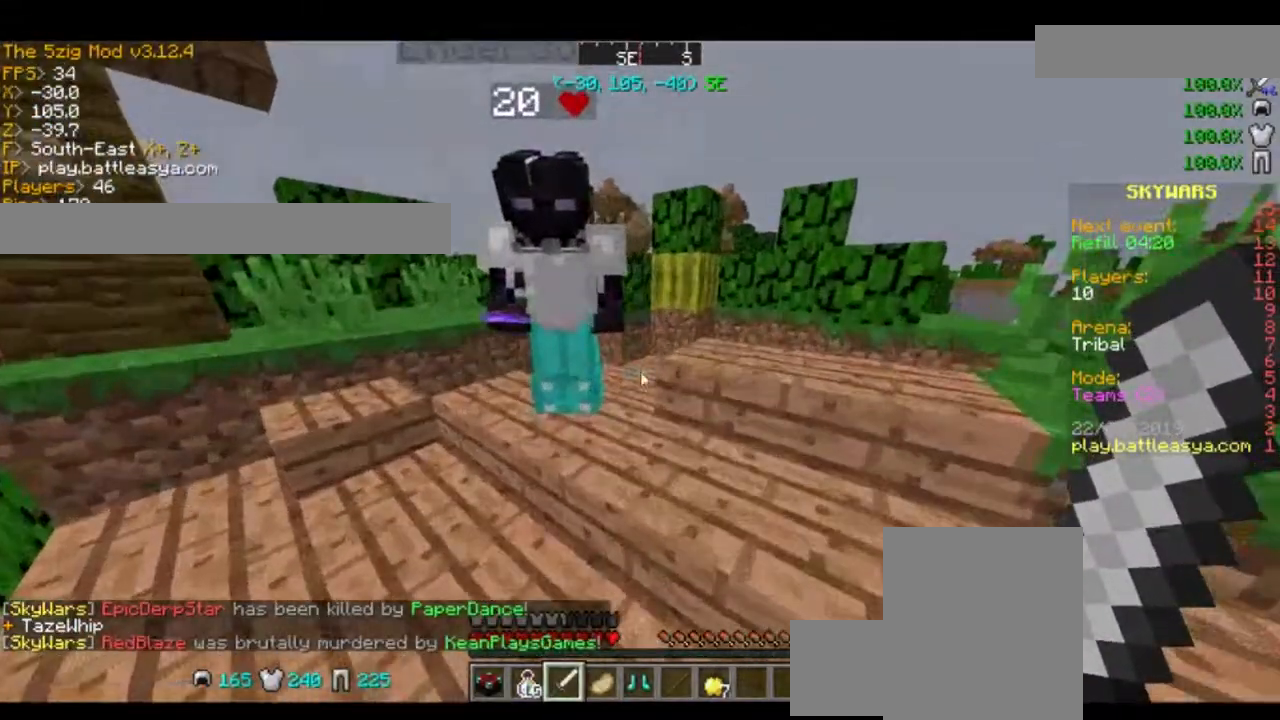
{"keys": [], "mouse": []}
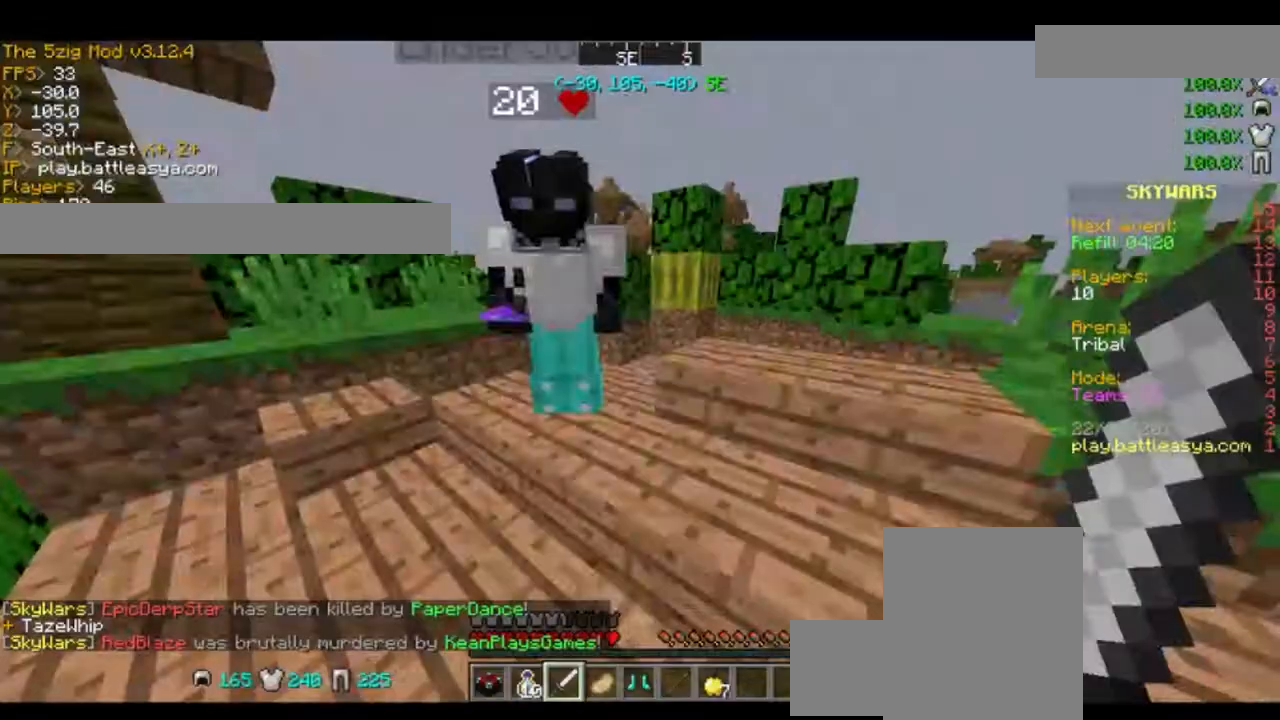
{"keys": ["space"], "mouse": [], "events": [[367, "space", "down"]]}